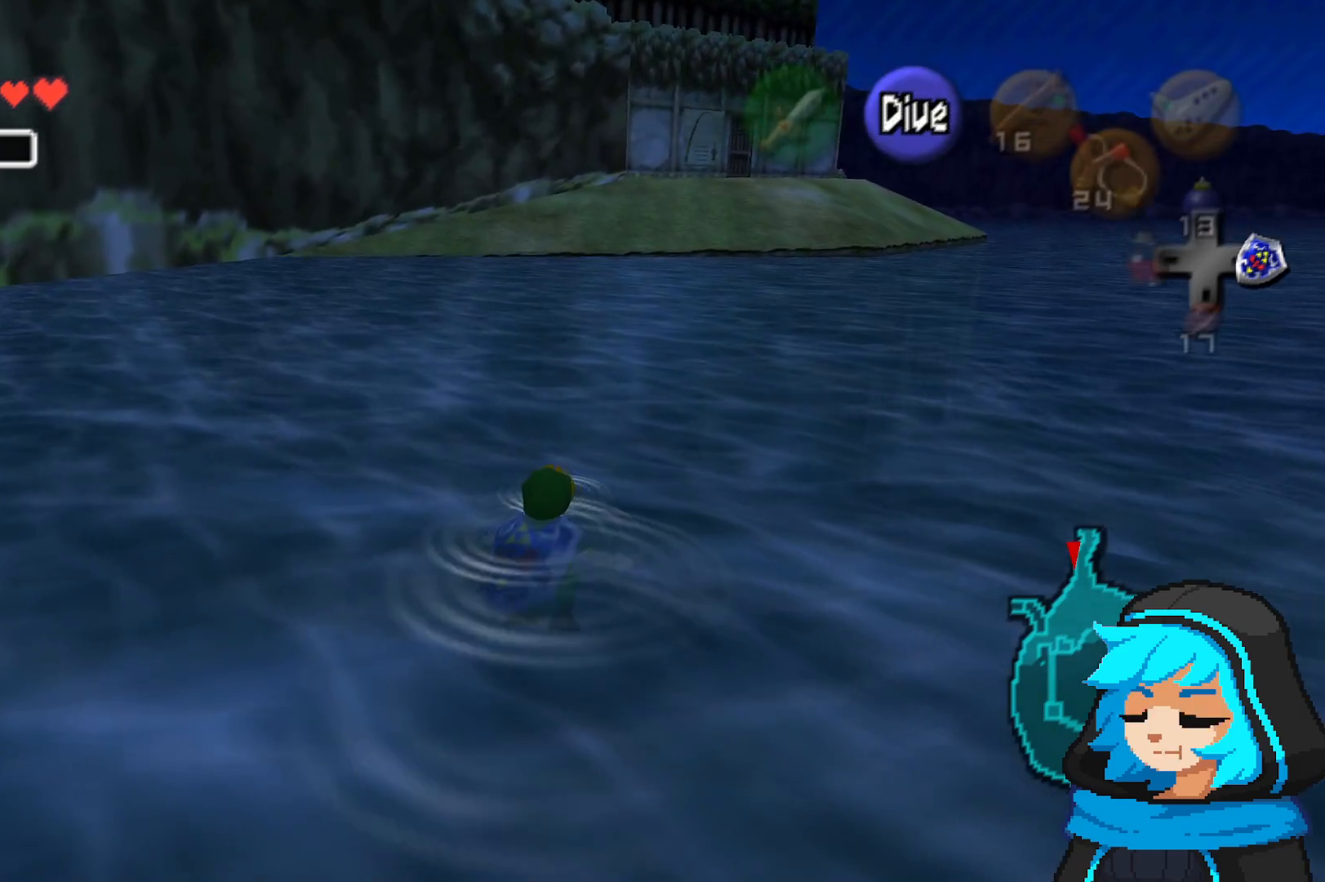
Gameplay with a controller (Nintendo layout); each line is a JSON object with the inputs held at the frame after it (dt_ms = milliseconds from this image to that frame). "events" lists button and stick changes between this image and that frame as [ms after this image, input, new state], when the widget could be followed in between. Not read: L3 R3.
{"dt_ms": 500, "buttons": [], "left_stick": "up", "events": []}
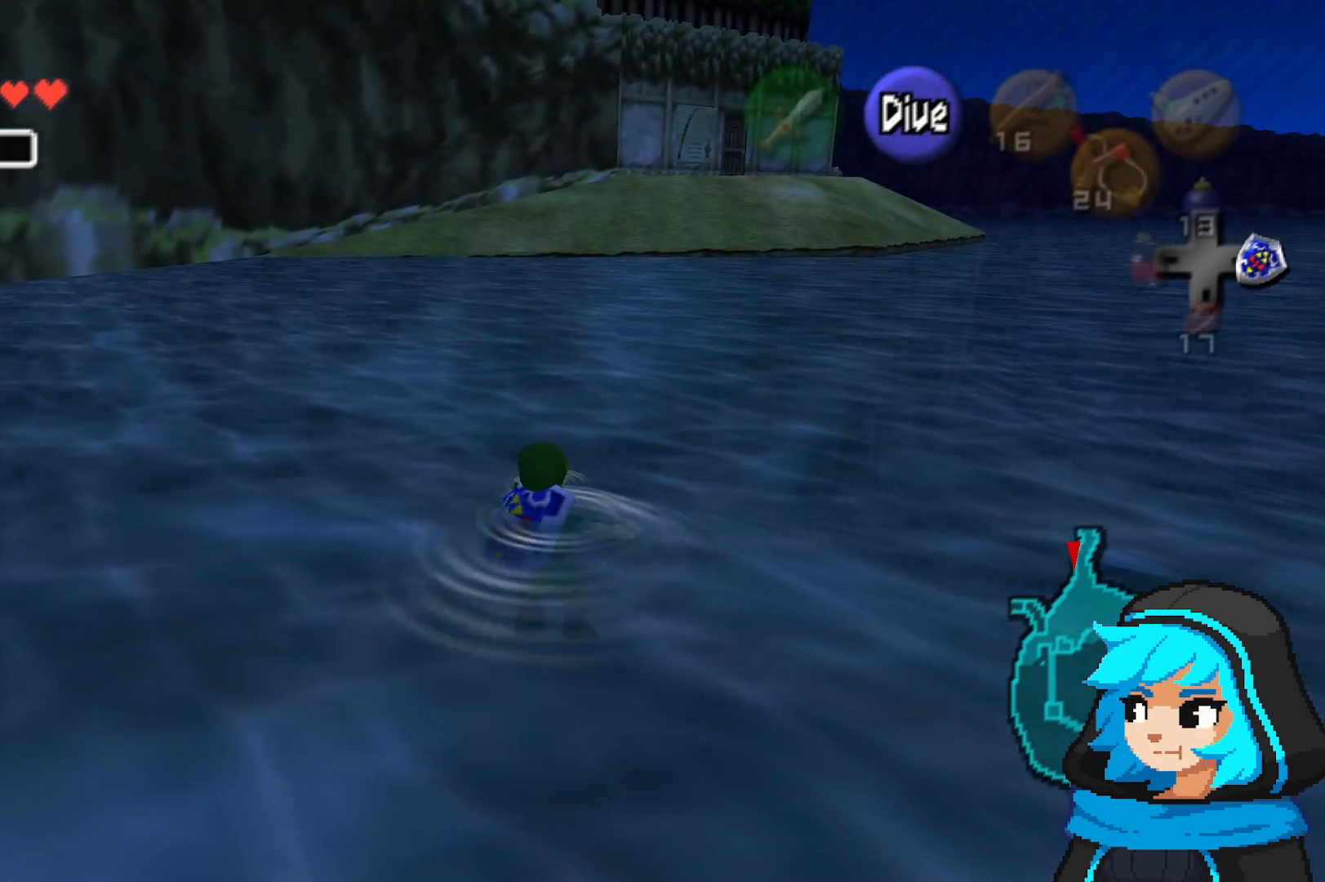
{"dt_ms": 500, "buttons": [], "left_stick": "up", "events": []}
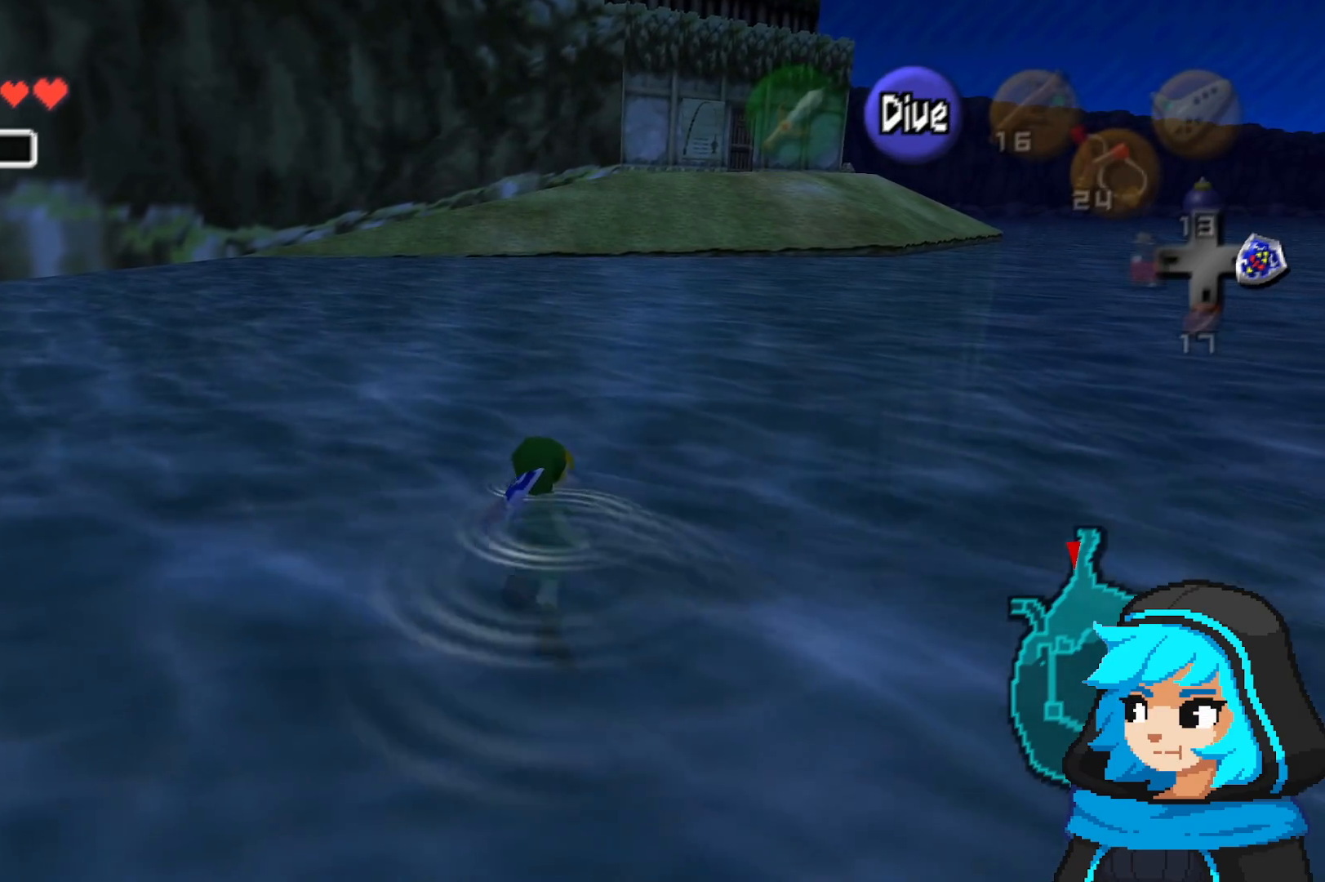
{"dt_ms": 500, "buttons": [], "left_stick": "up", "events": []}
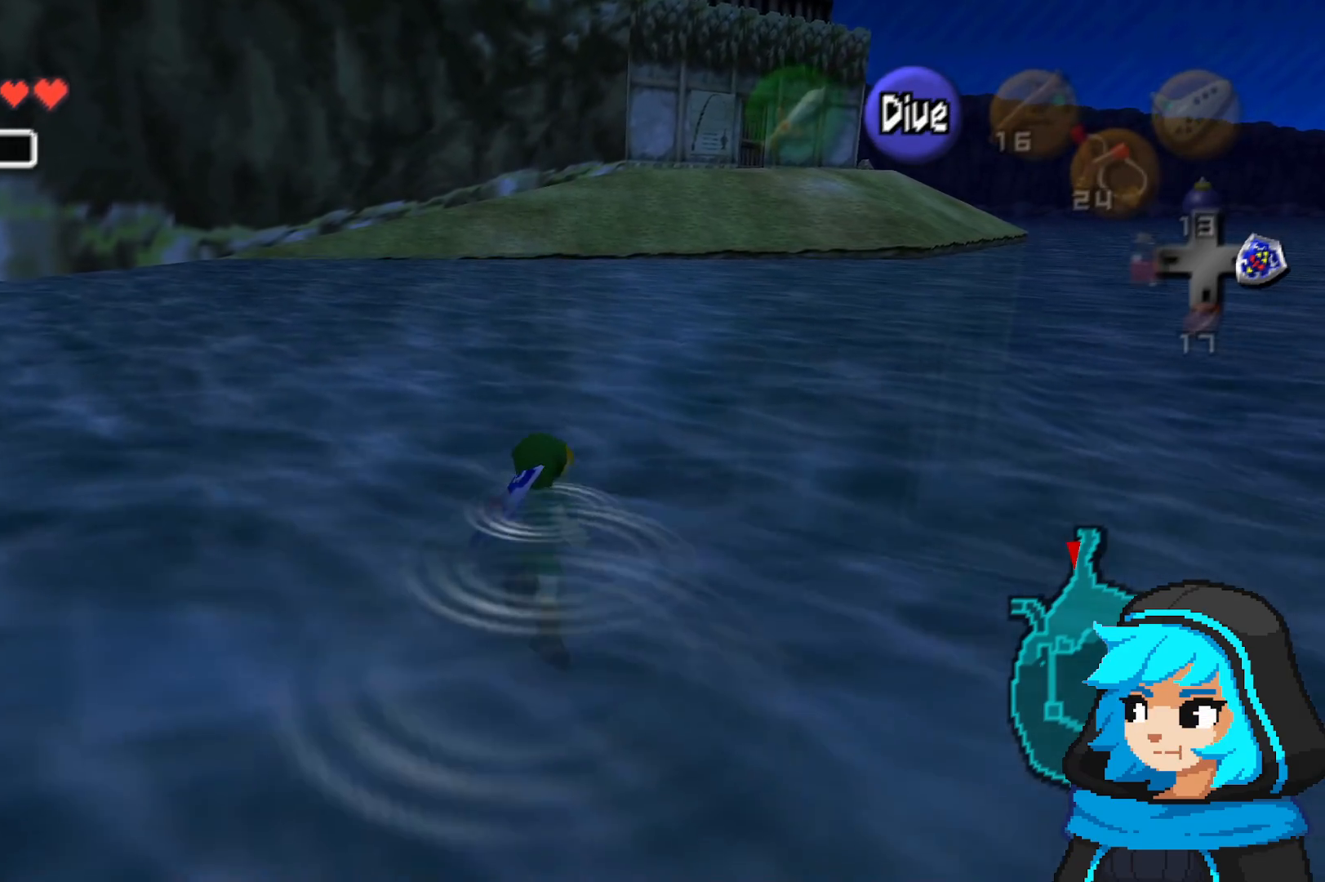
{"dt_ms": 500, "buttons": [], "left_stick": "up", "events": []}
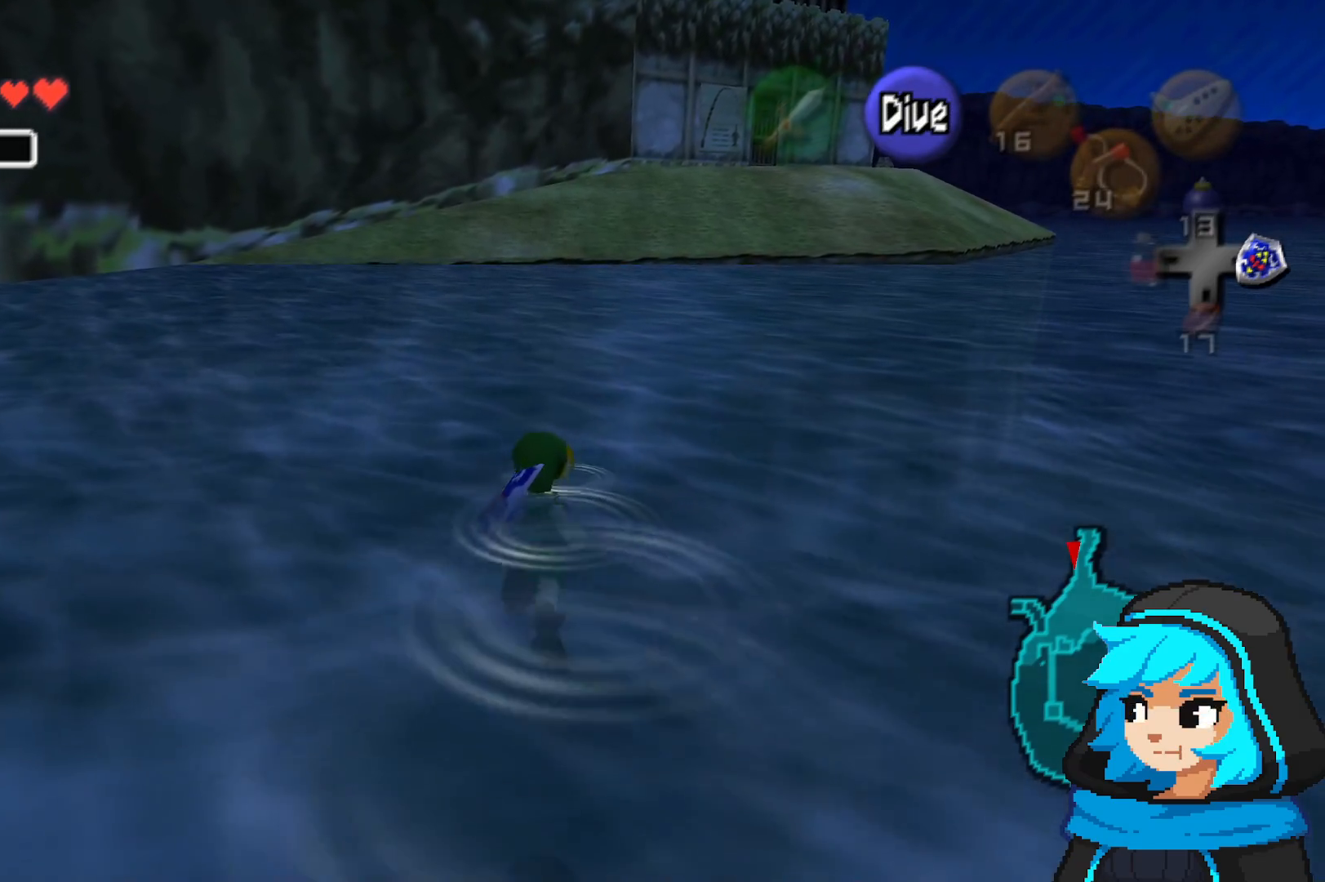
{"dt_ms": 500, "buttons": [], "left_stick": "up", "events": []}
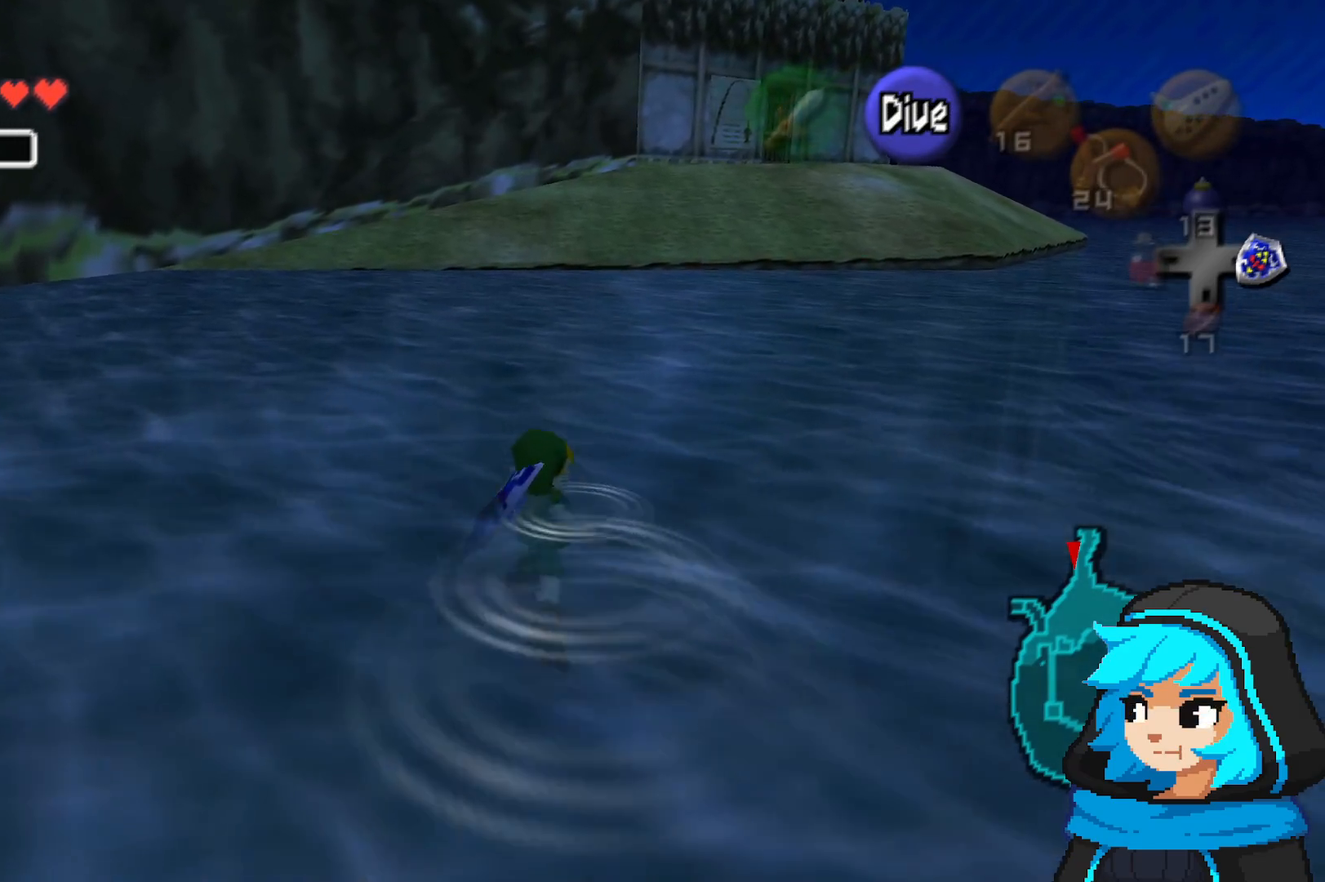
{"dt_ms": 500, "buttons": [], "left_stick": "up", "events": []}
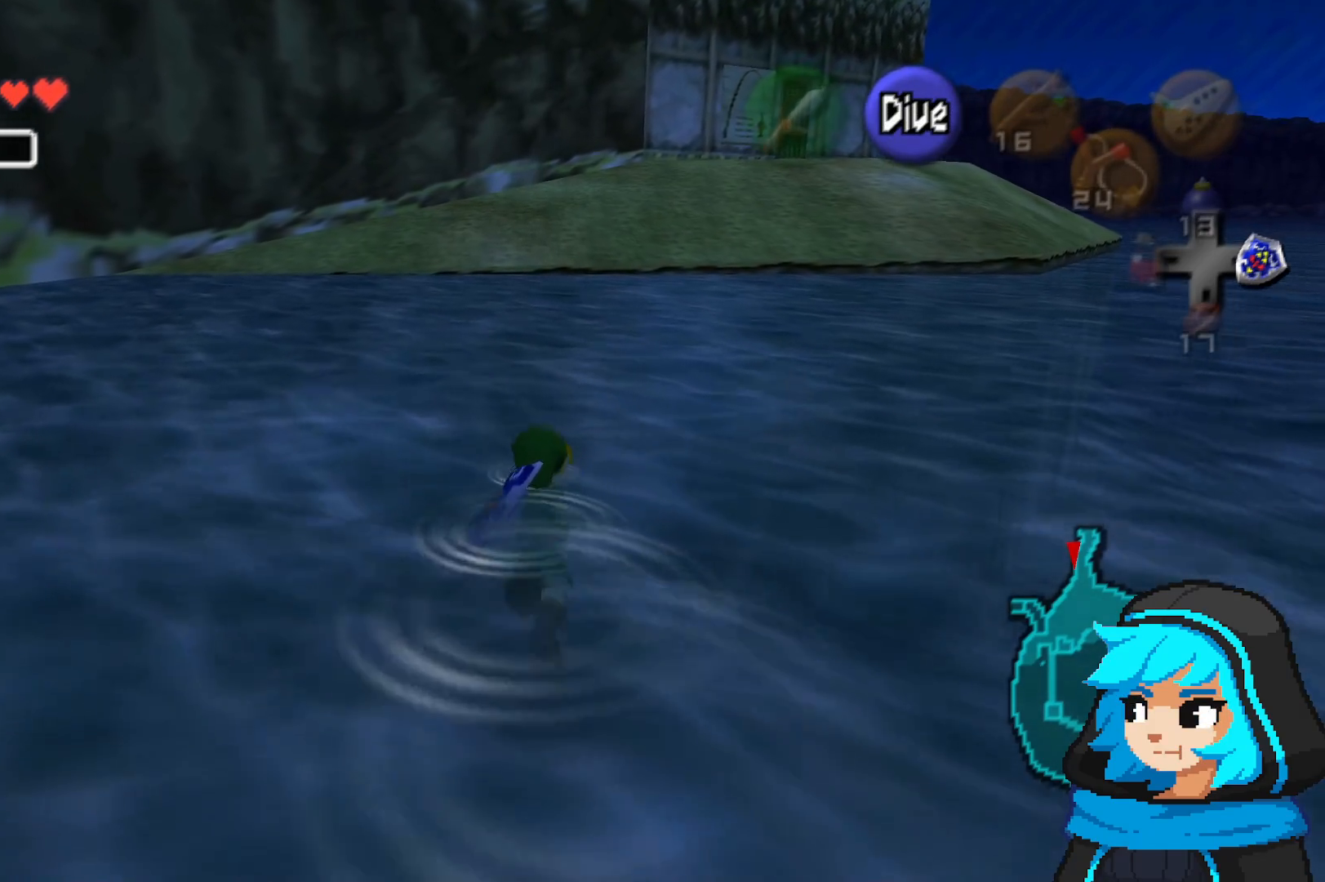
{"dt_ms": 500, "buttons": [], "left_stick": "up", "events": []}
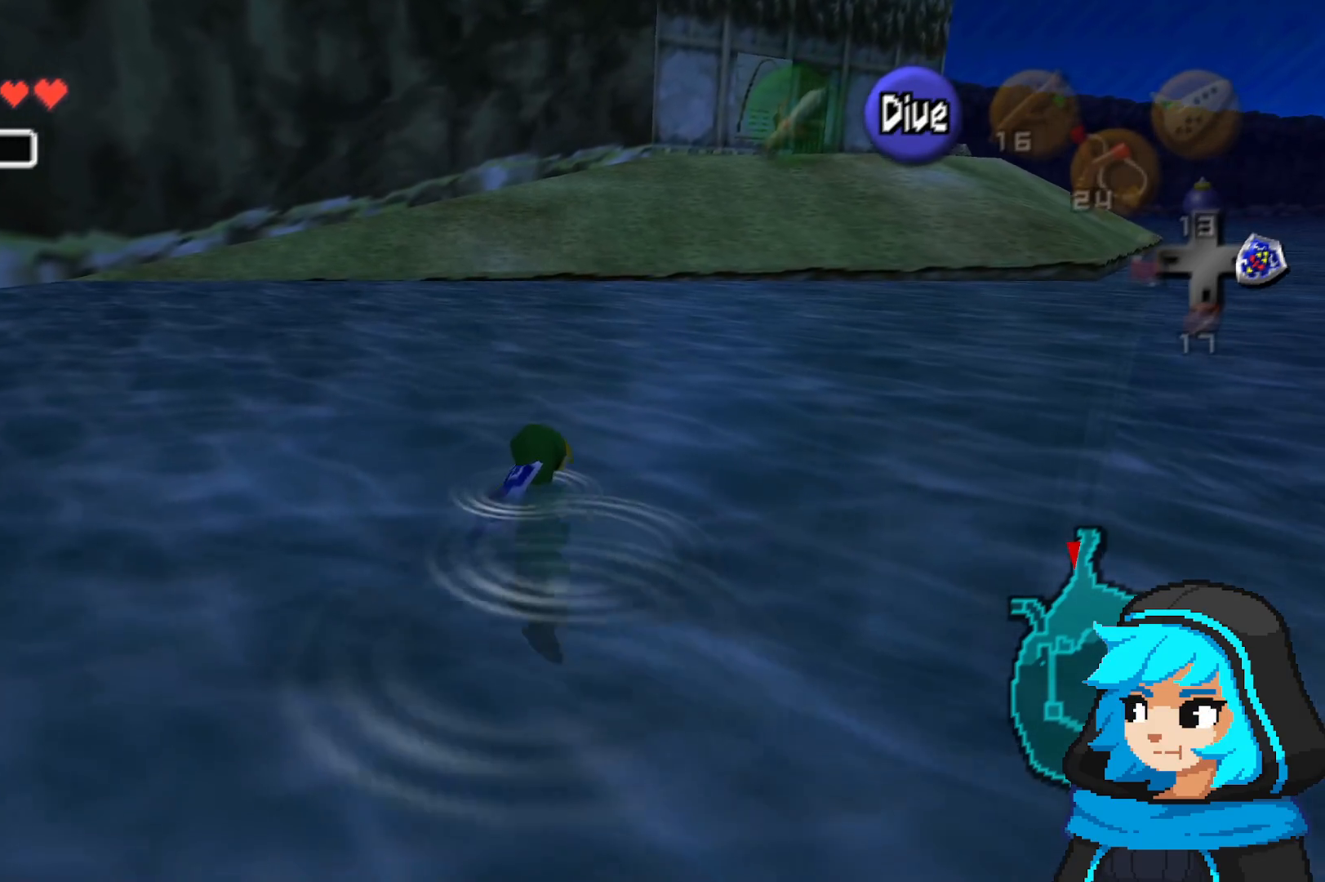
{"dt_ms": 500, "buttons": [], "left_stick": "up", "events": []}
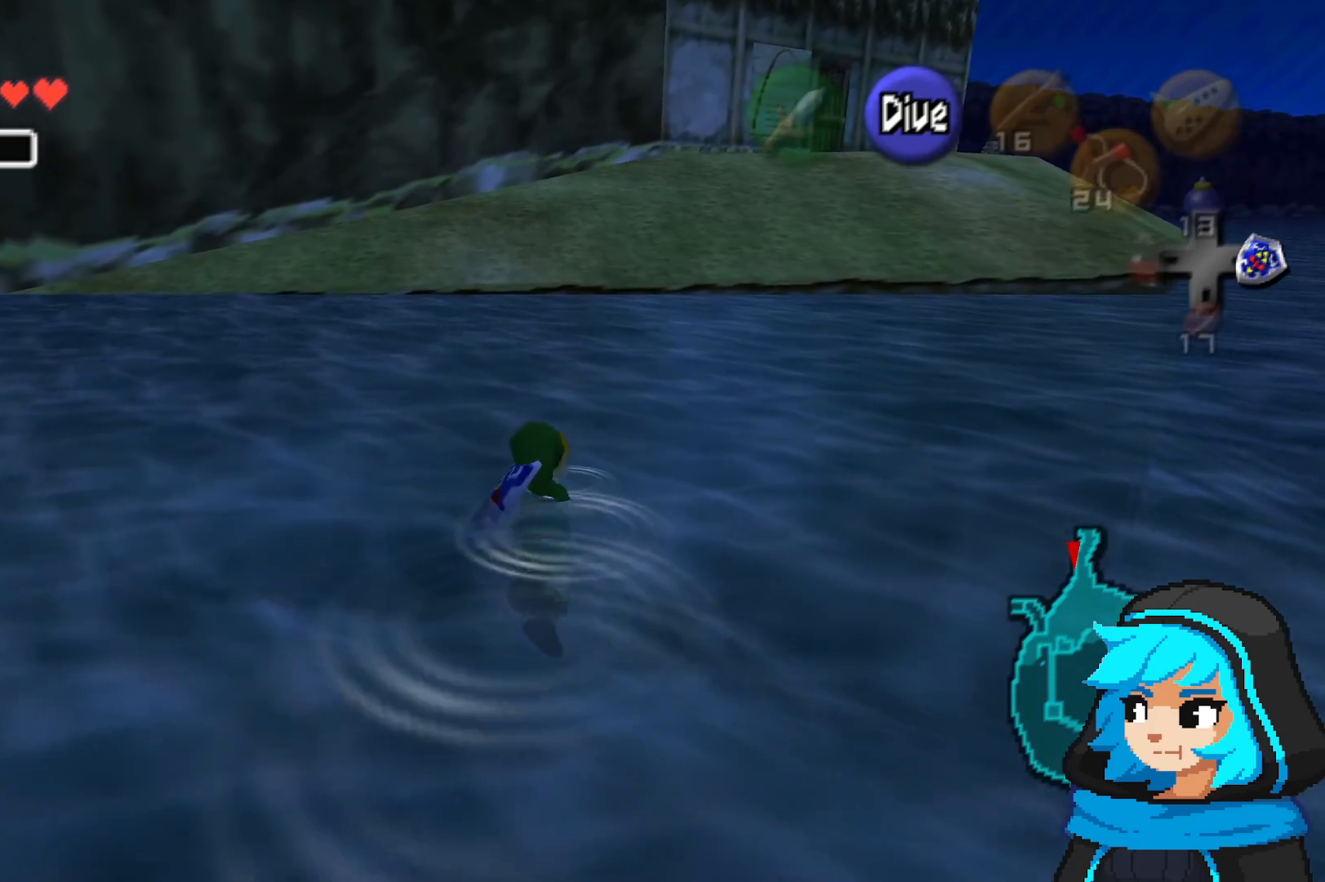
{"dt_ms": 500, "buttons": [], "left_stick": "up", "events": []}
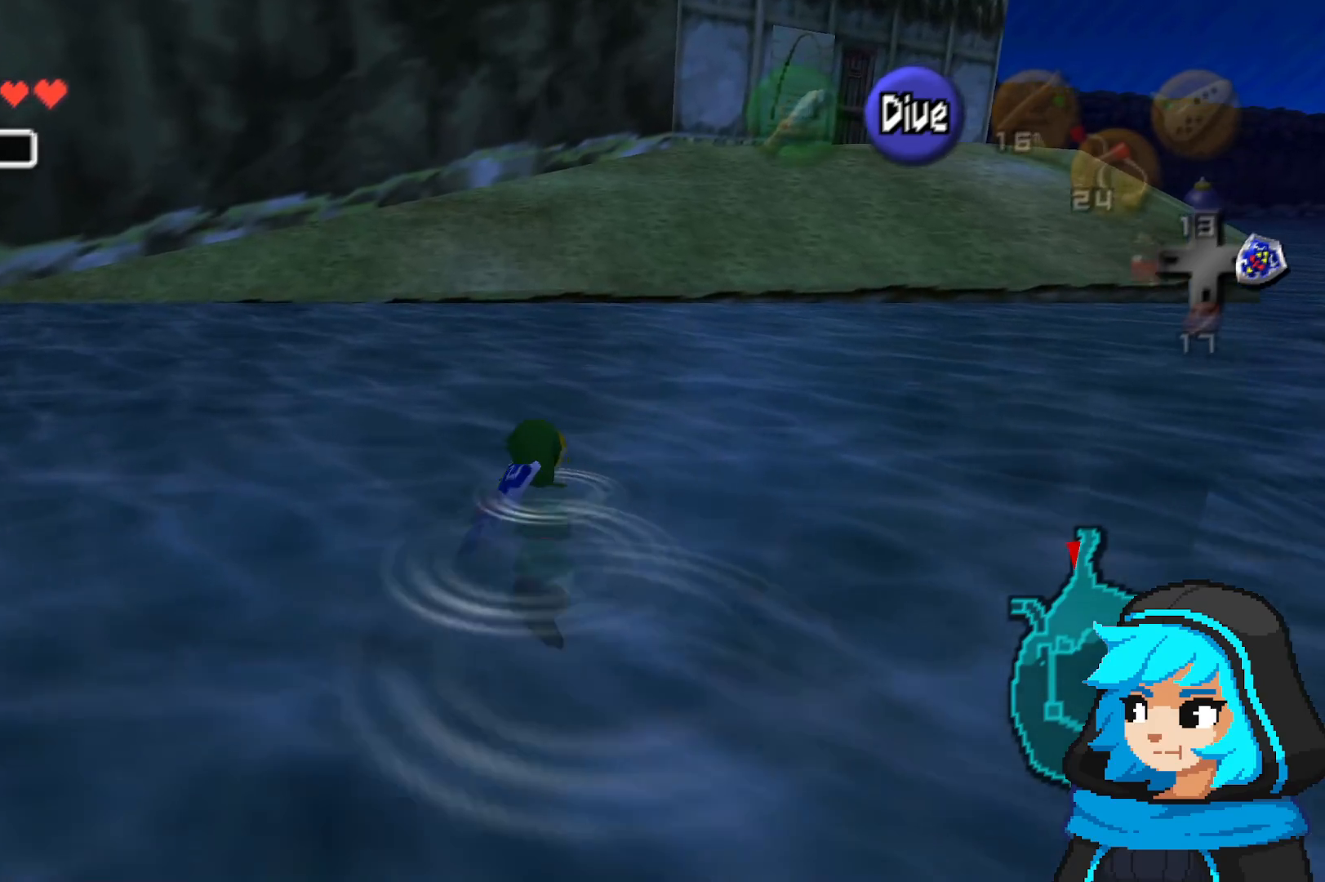
{"dt_ms": 500, "buttons": [], "left_stick": "up", "events": []}
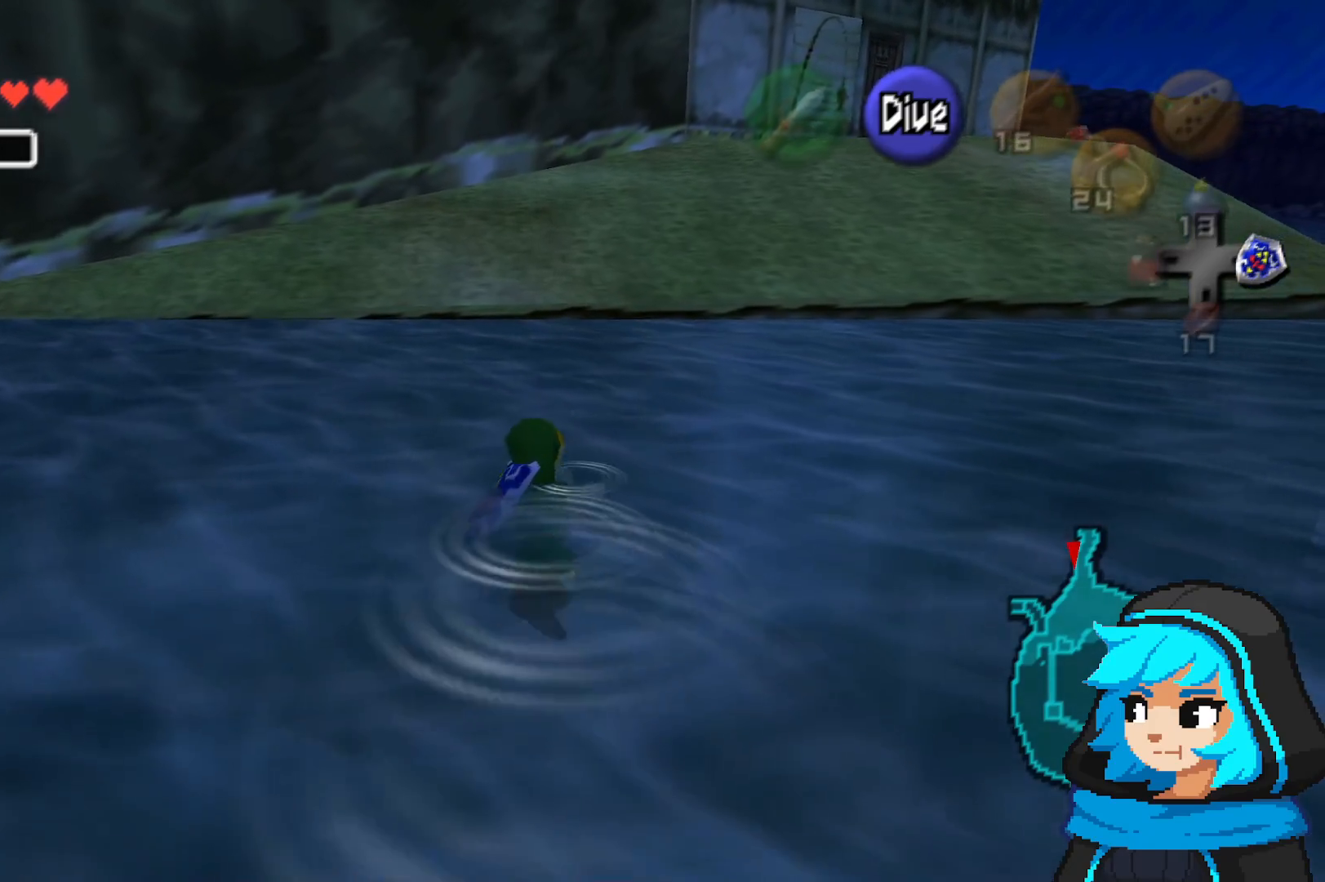
{"dt_ms": 500, "buttons": [], "left_stick": "up", "events": []}
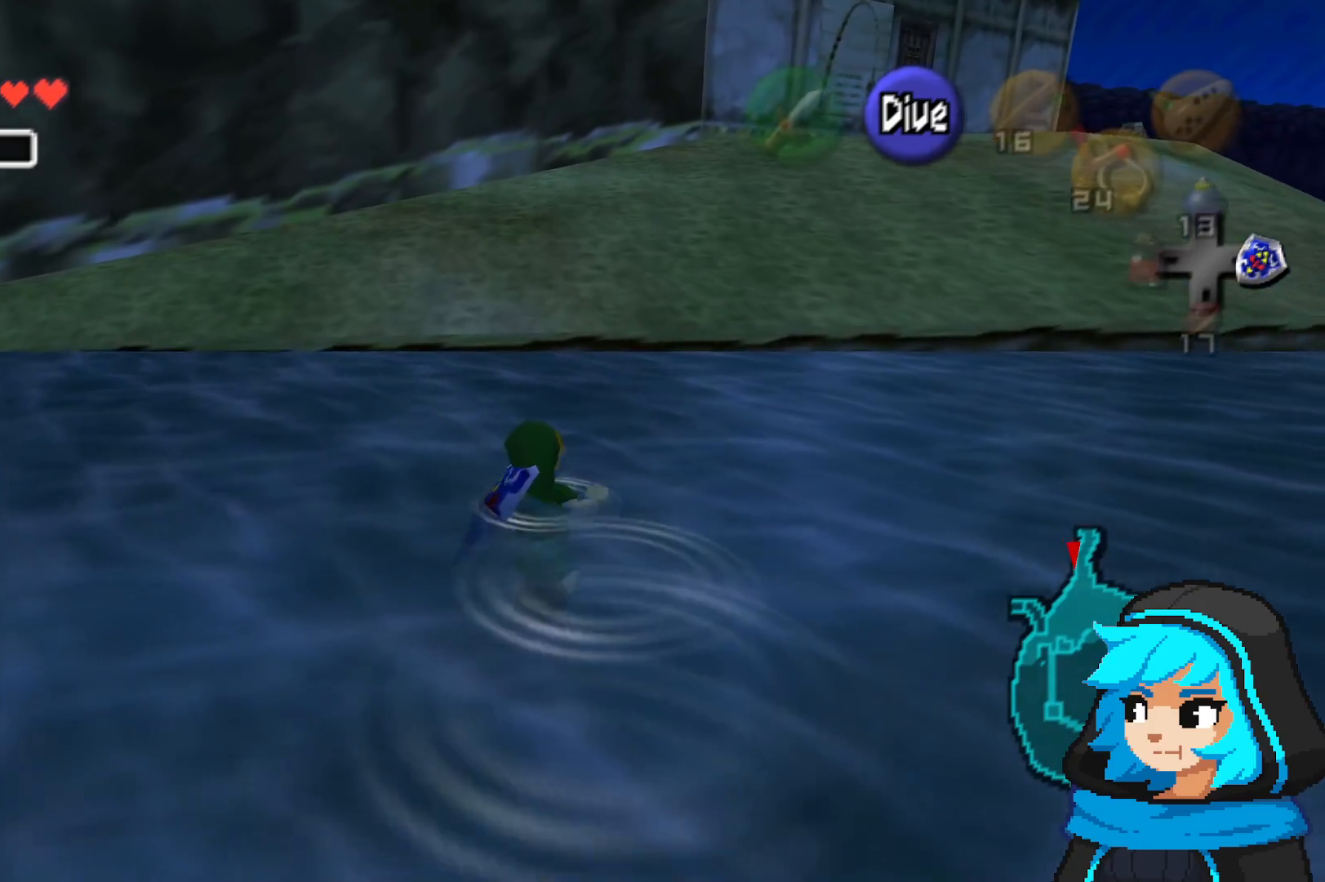
{"dt_ms": 500, "buttons": [], "left_stick": "up", "events": []}
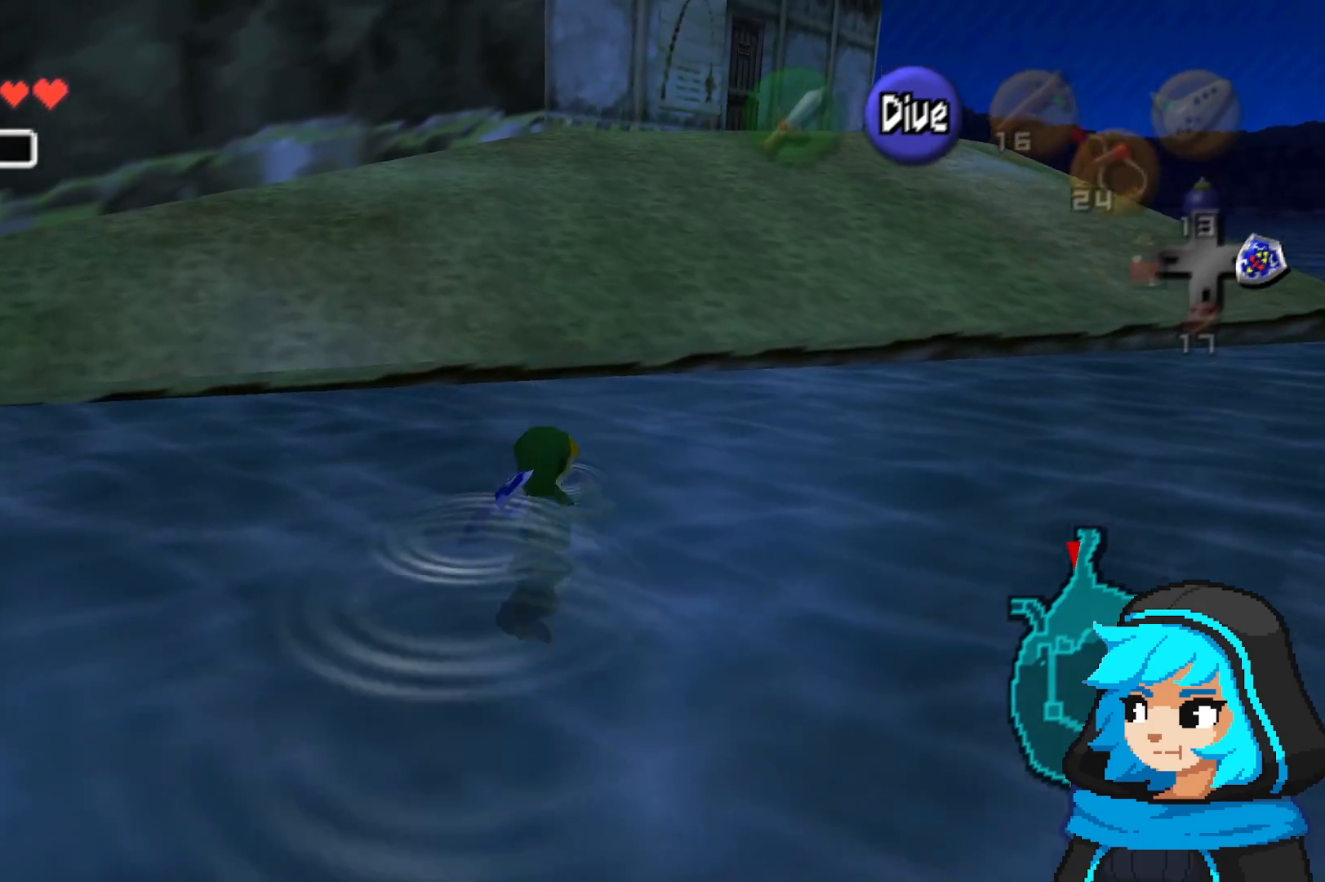
{"dt_ms": 500, "buttons": [], "left_stick": "up", "events": []}
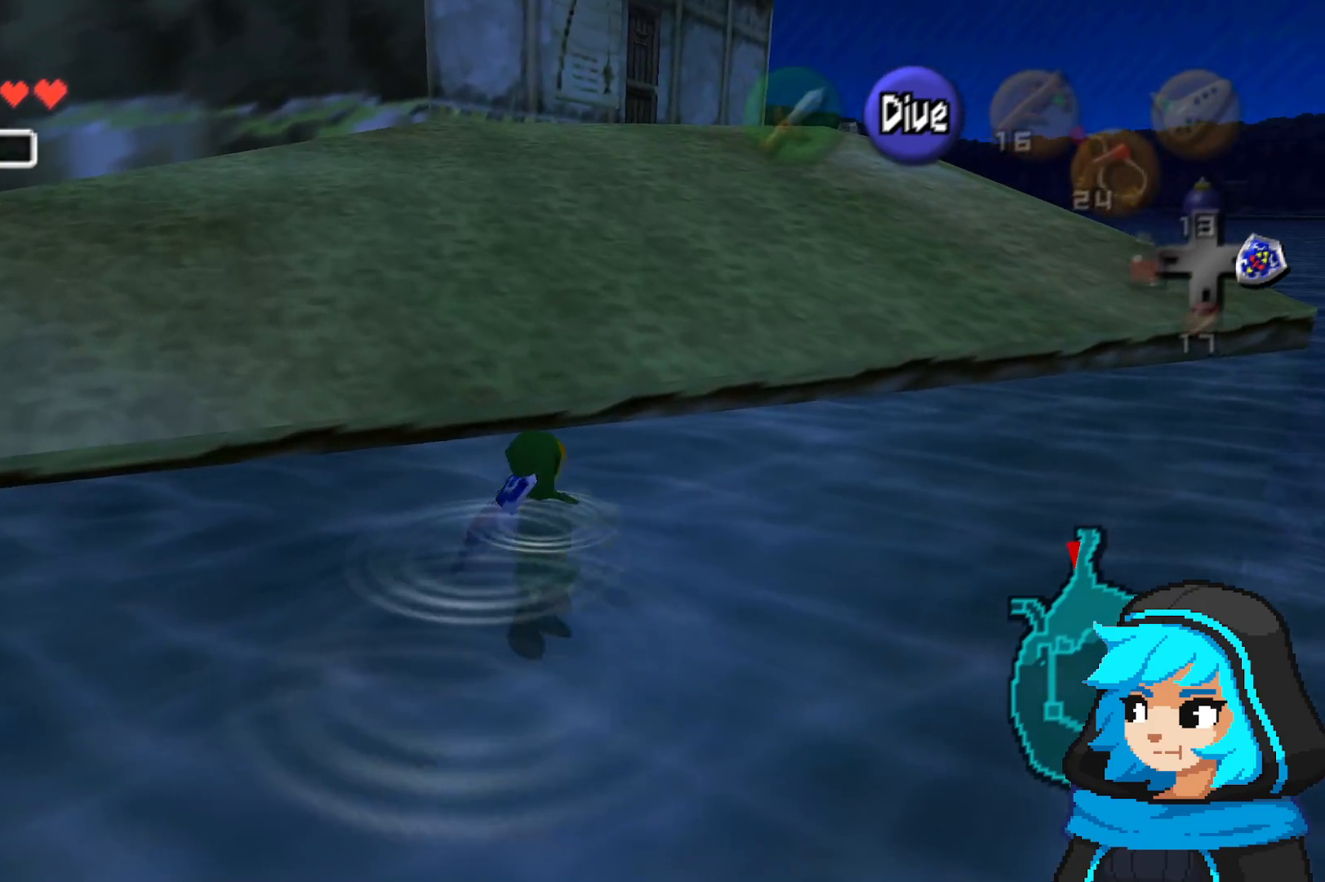
{"dt_ms": 500, "buttons": [], "left_stick": "up", "events": []}
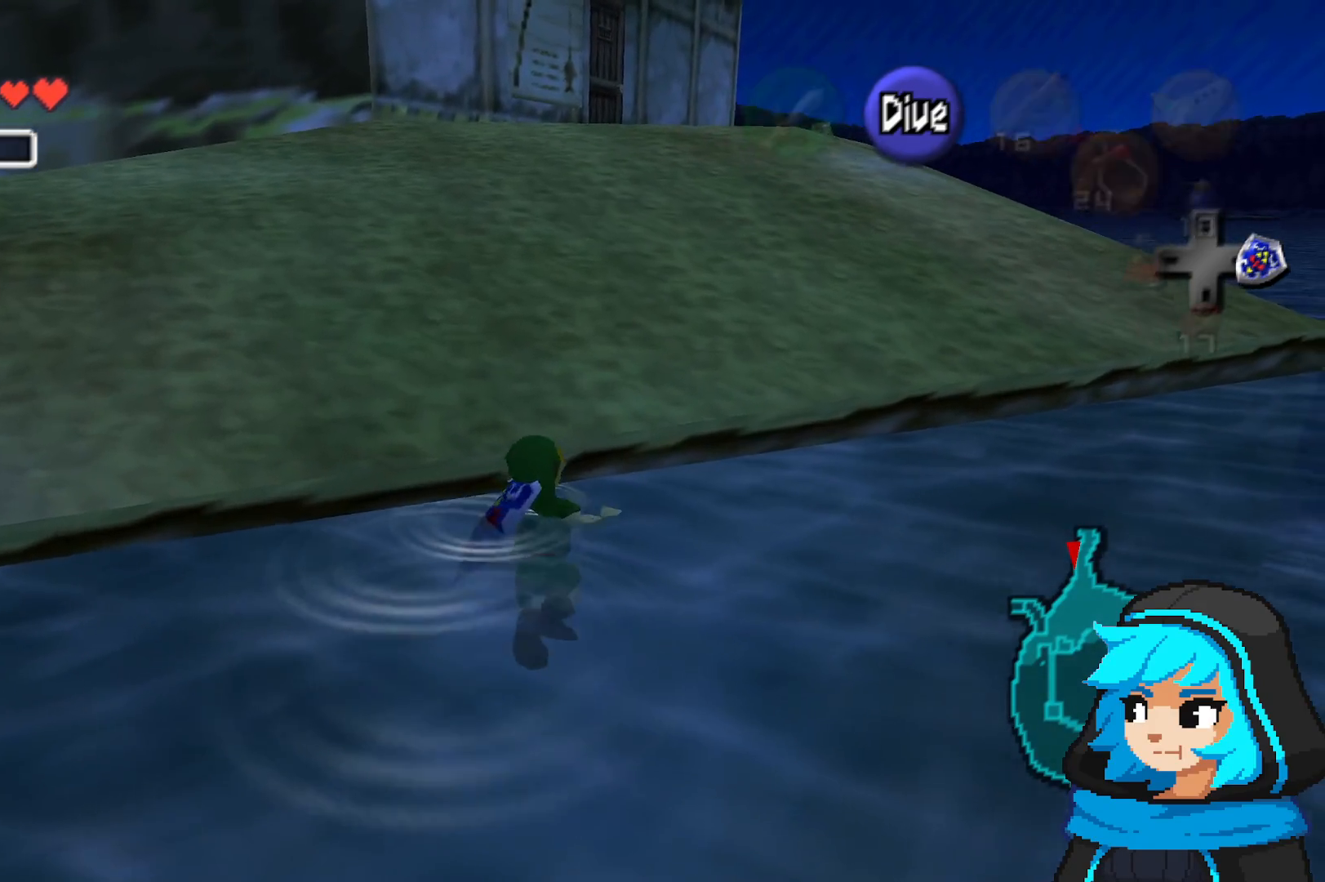
{"dt_ms": 500, "buttons": [], "left_stick": "up", "events": []}
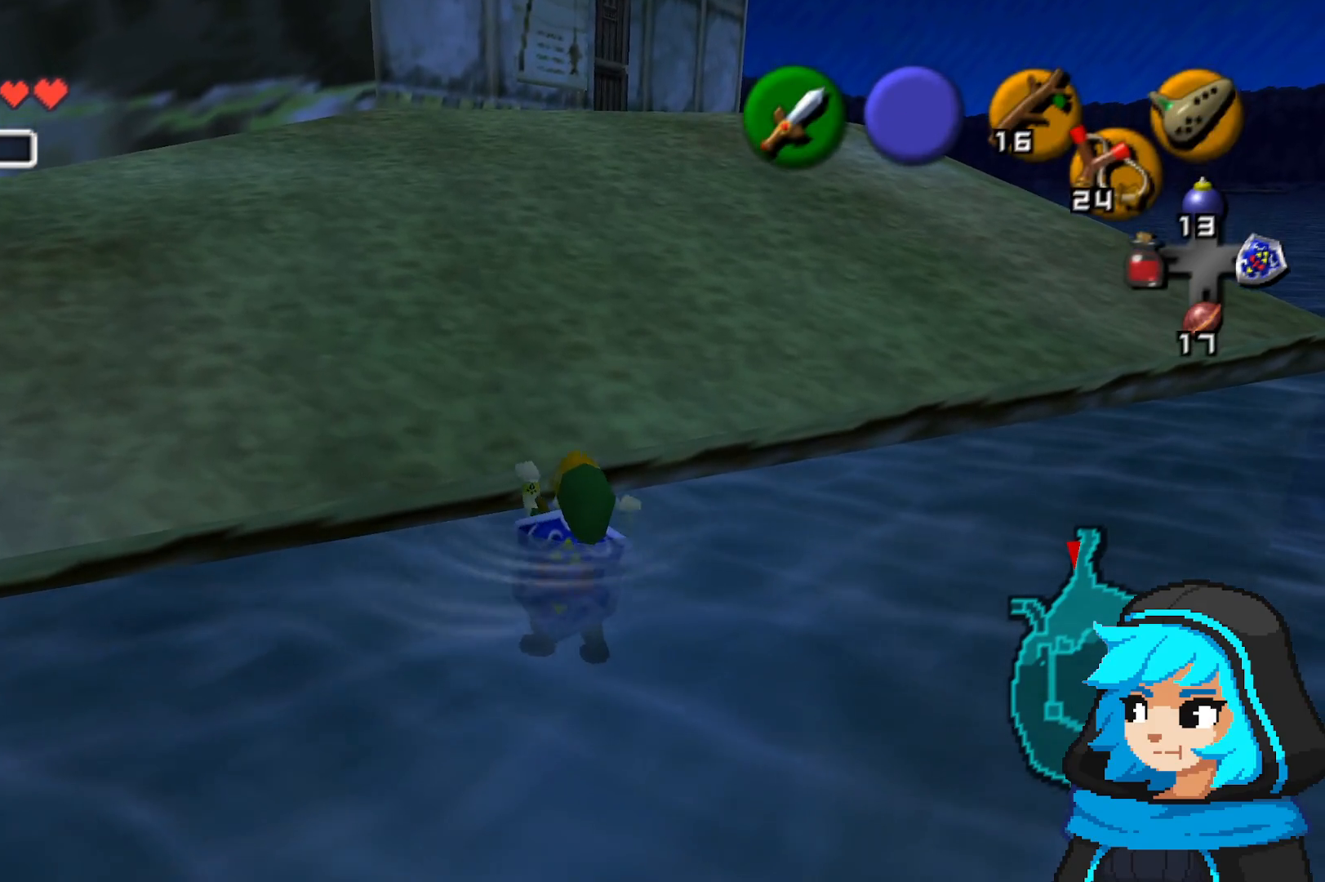
{"dt_ms": 500, "buttons": [], "left_stick": "up", "events": []}
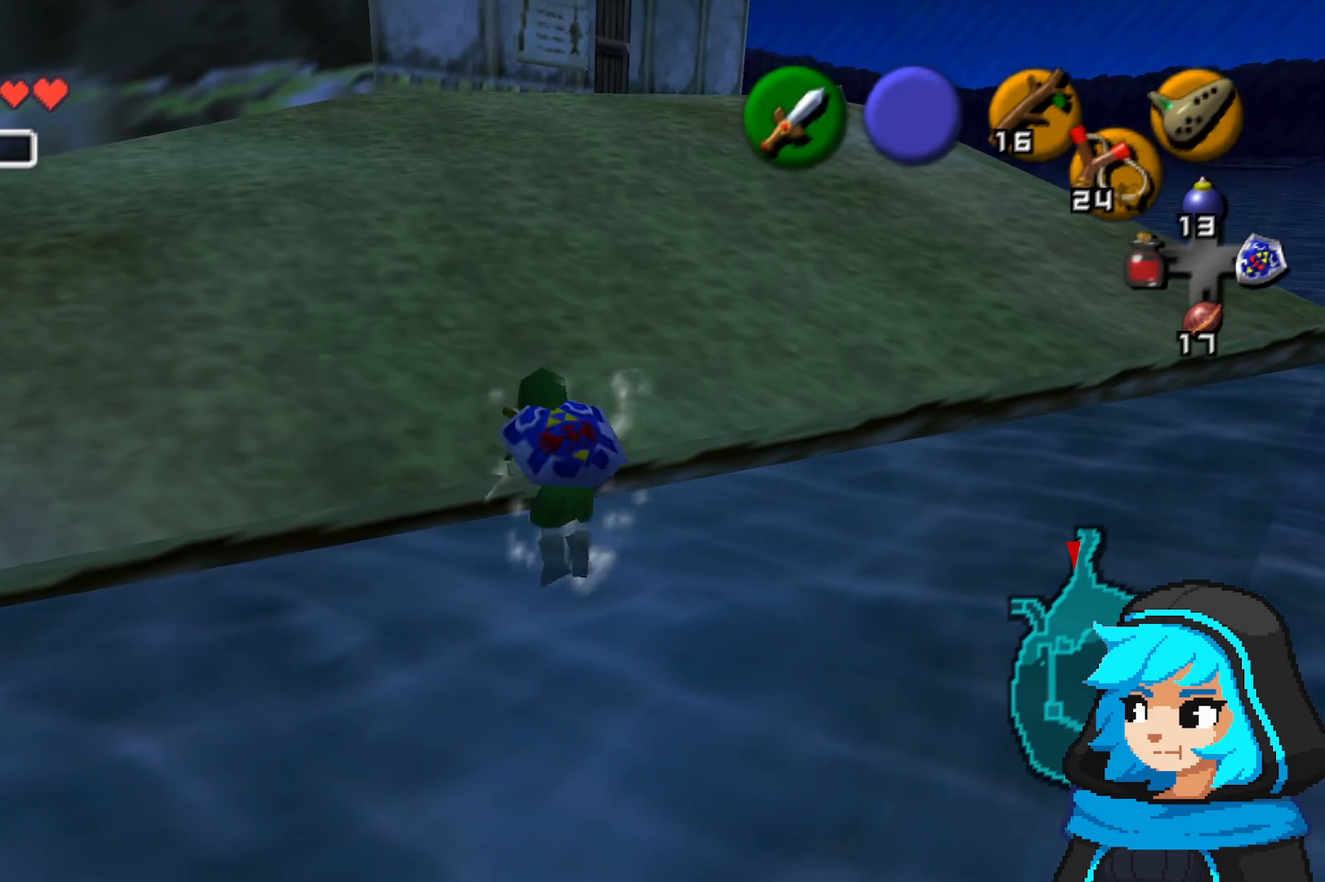
{"dt_ms": 500, "buttons": [], "left_stick": "up", "events": []}
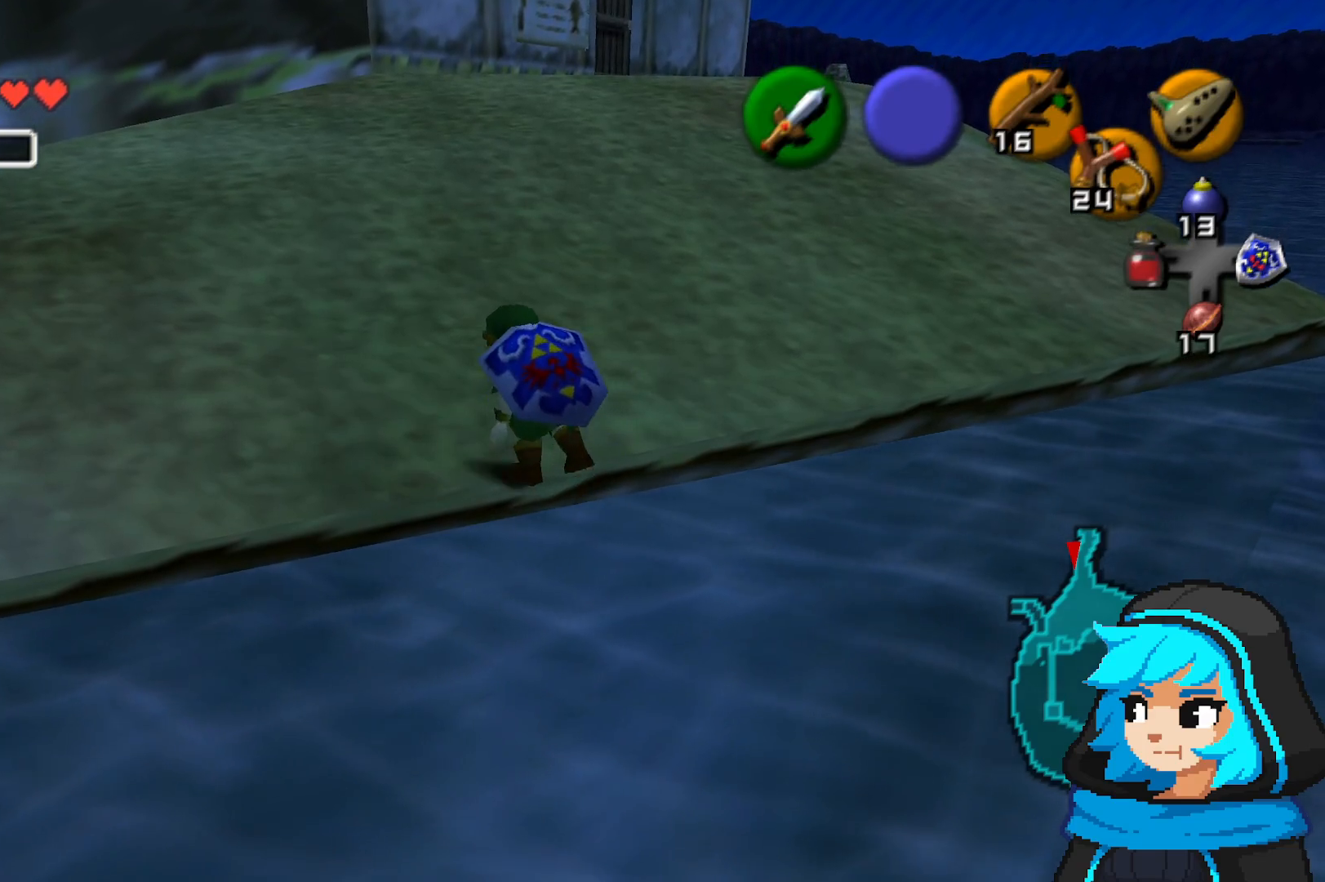
{"dt_ms": 500, "buttons": [], "left_stick": "up", "events": []}
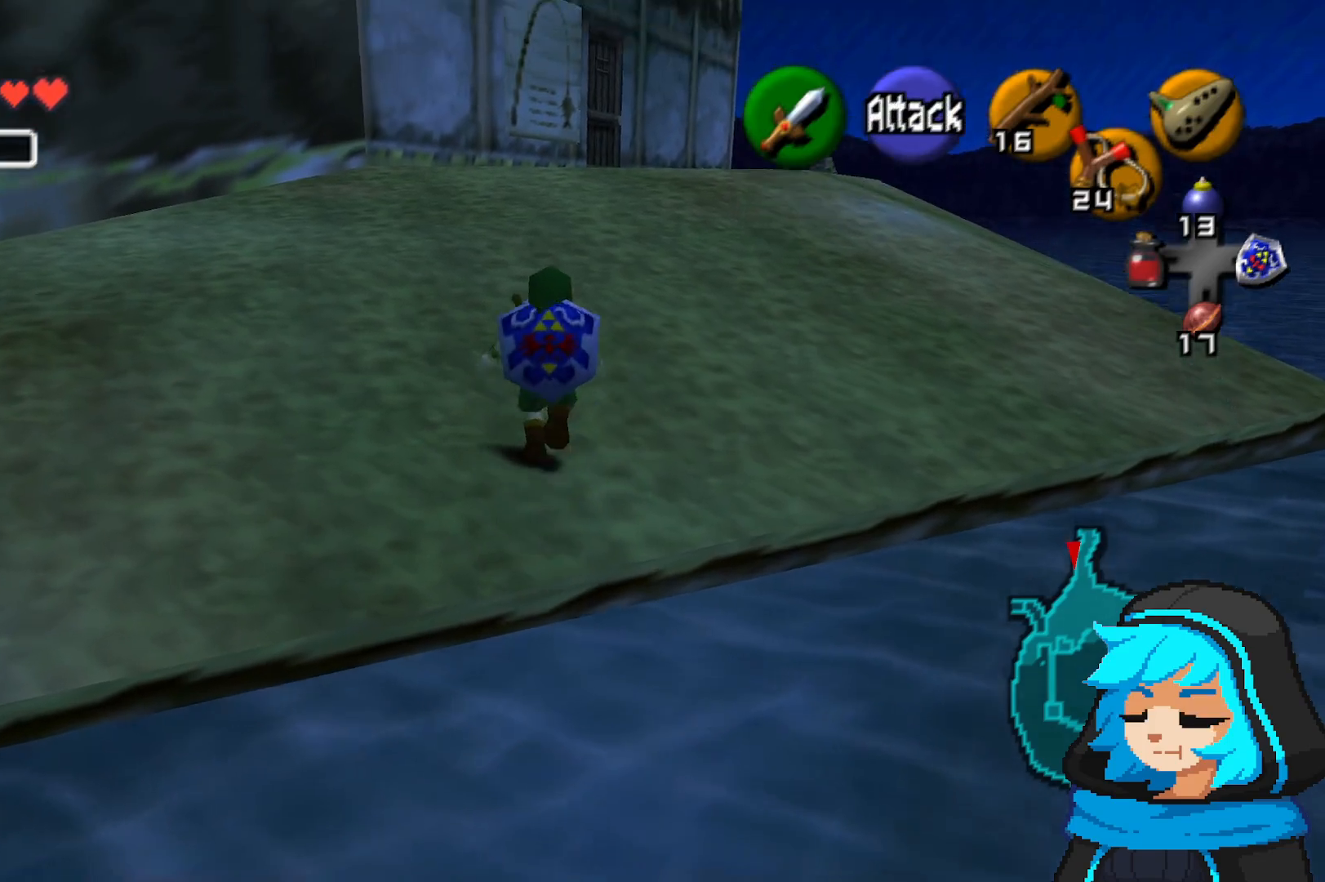
{"dt_ms": 500, "buttons": [], "left_stick": "up", "events": []}
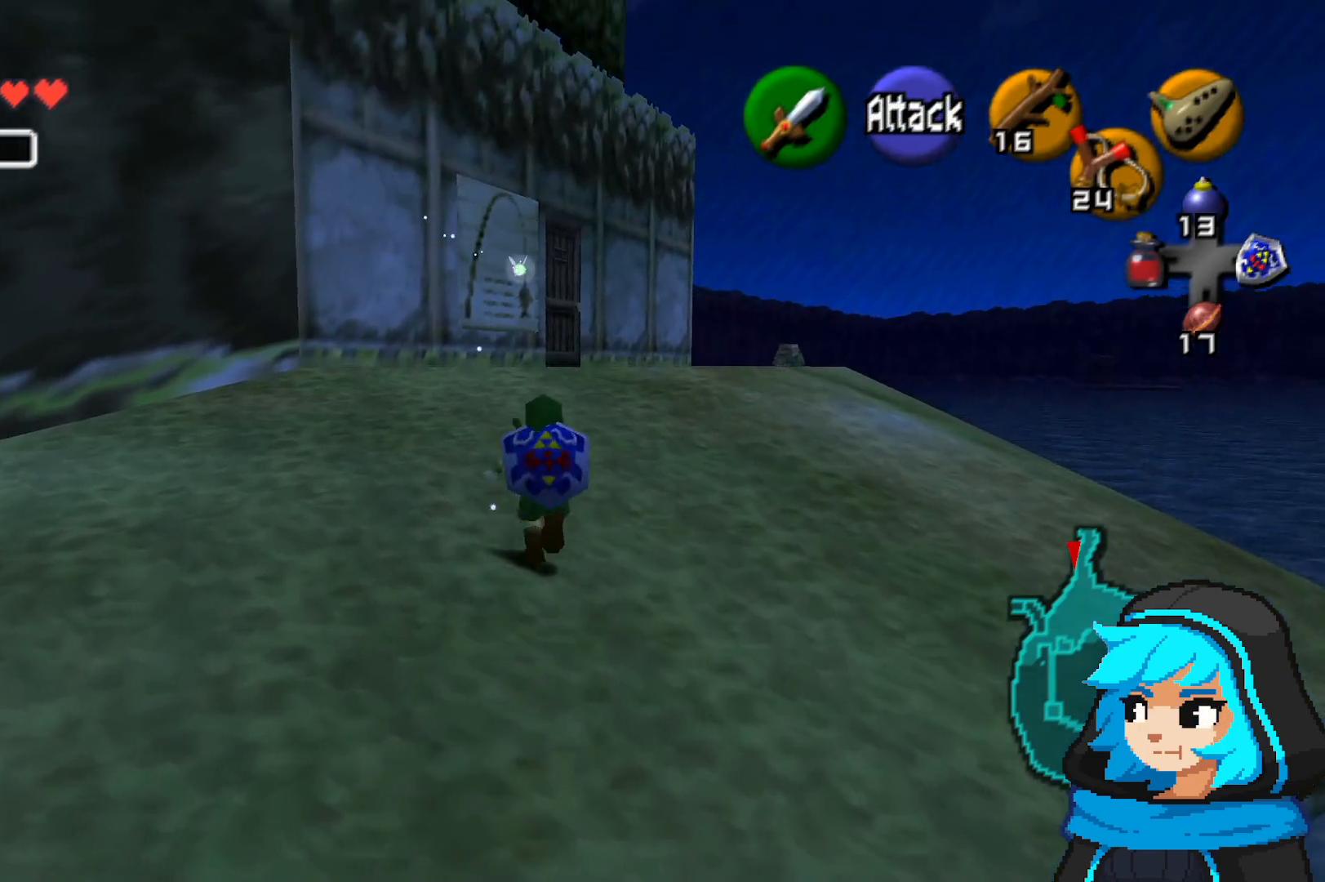
{"dt_ms": 500, "buttons": [], "left_stick": "up", "events": []}
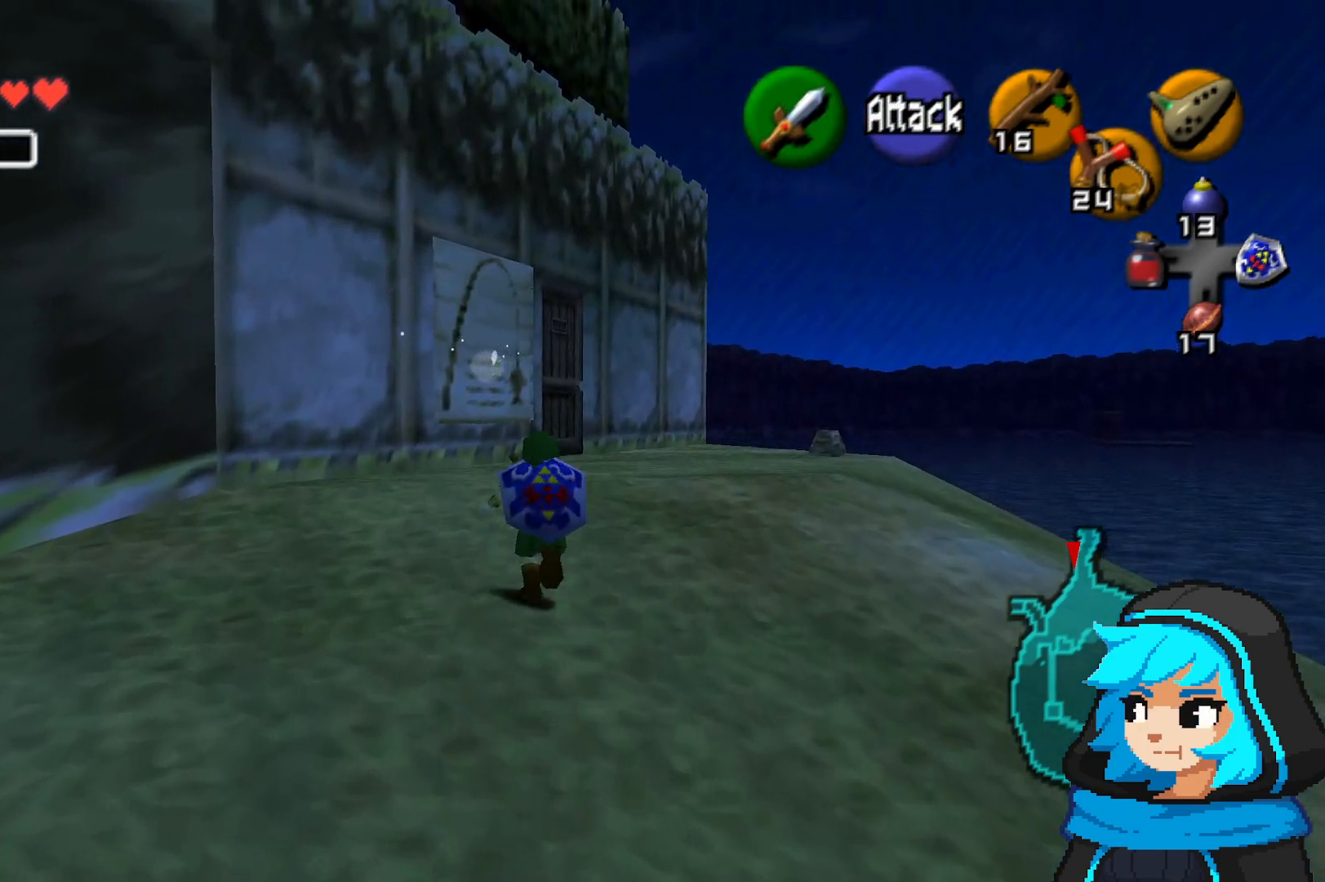
{"dt_ms": 1000, "buttons": [], "left_stick": "up", "events": [[367, "B", "down"], [600, "B", "up"]]}
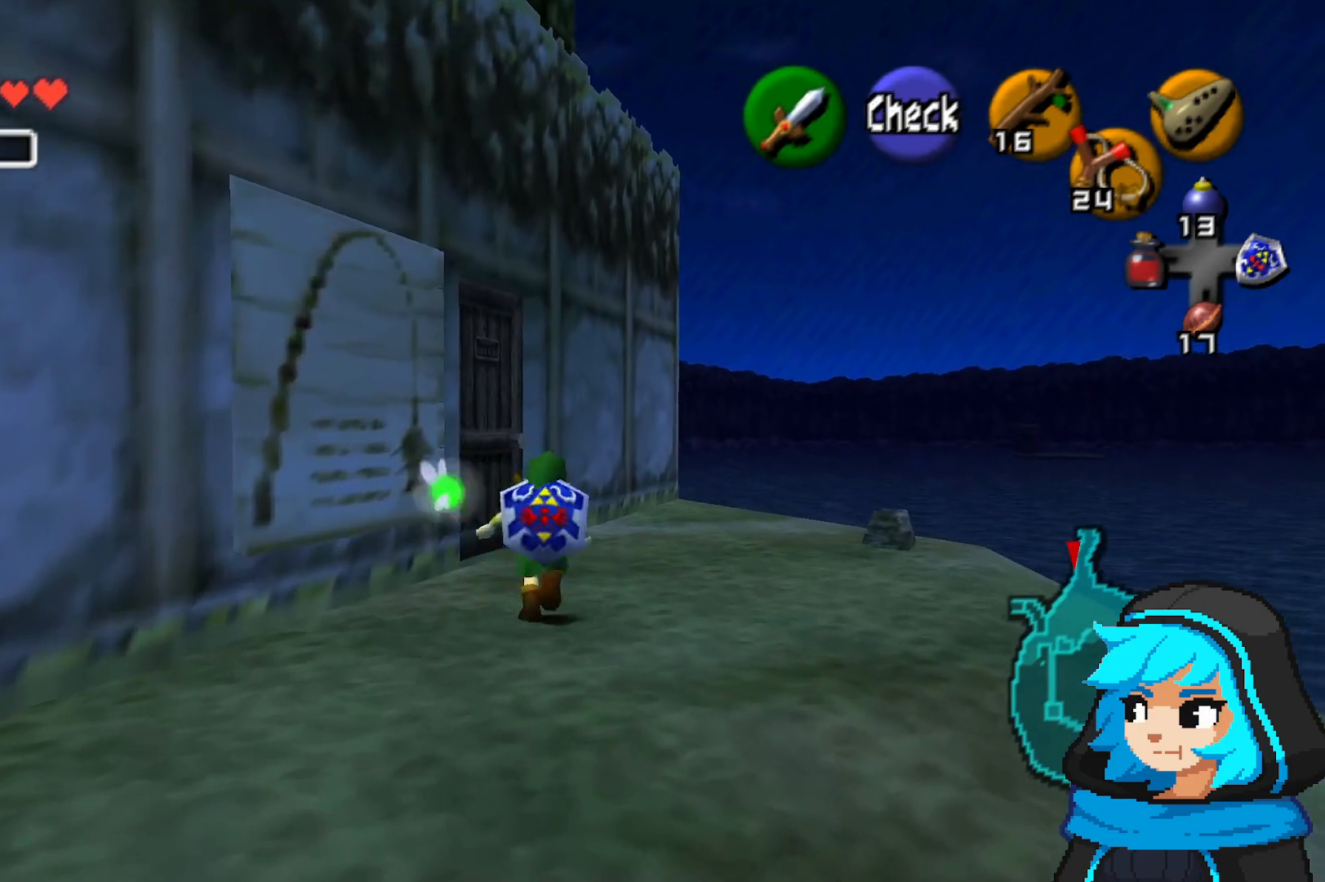
{"dt_ms": 500, "buttons": [], "left_stick": "up", "events": []}
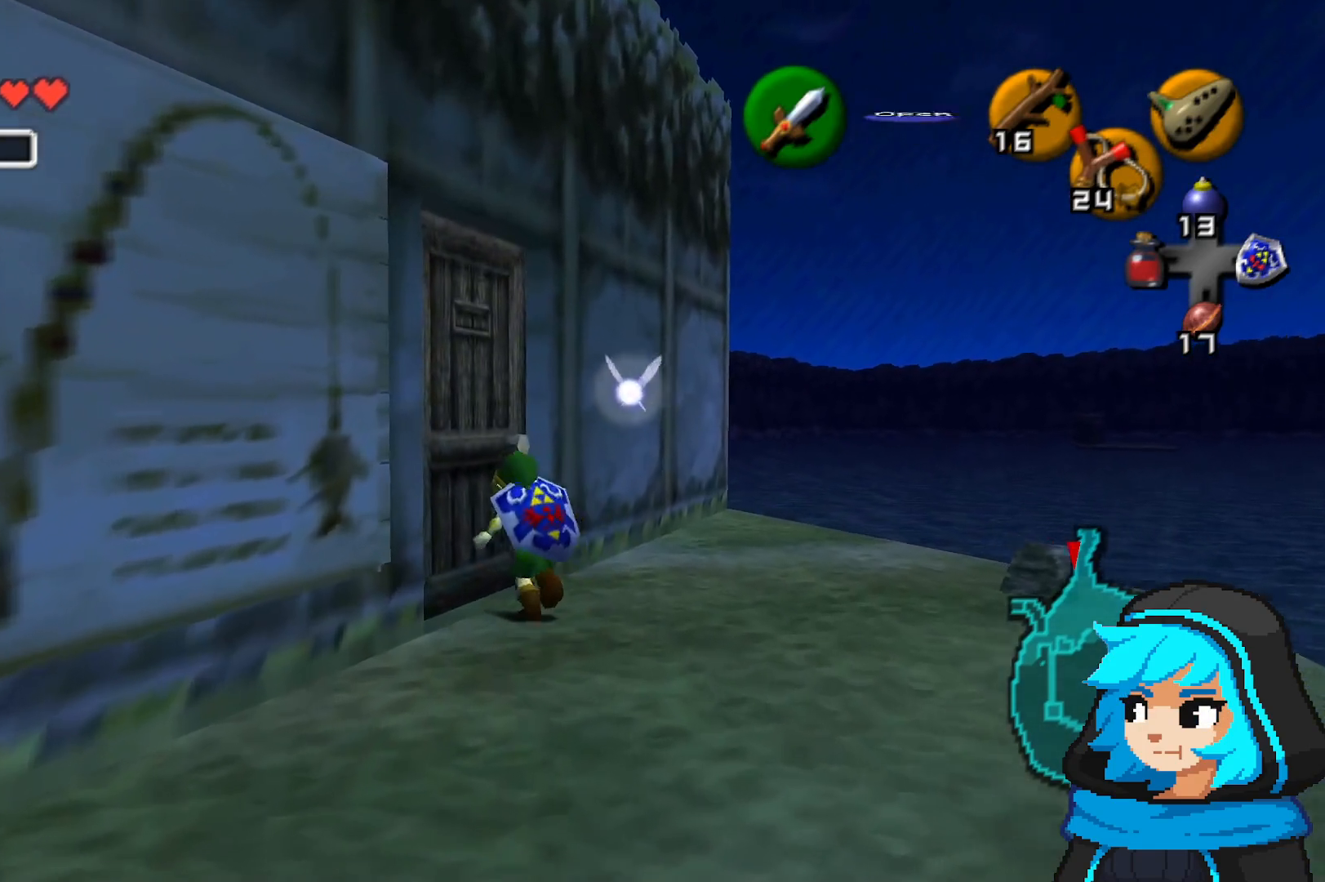
{"dt_ms": 500, "buttons": [], "left_stick": "center"}
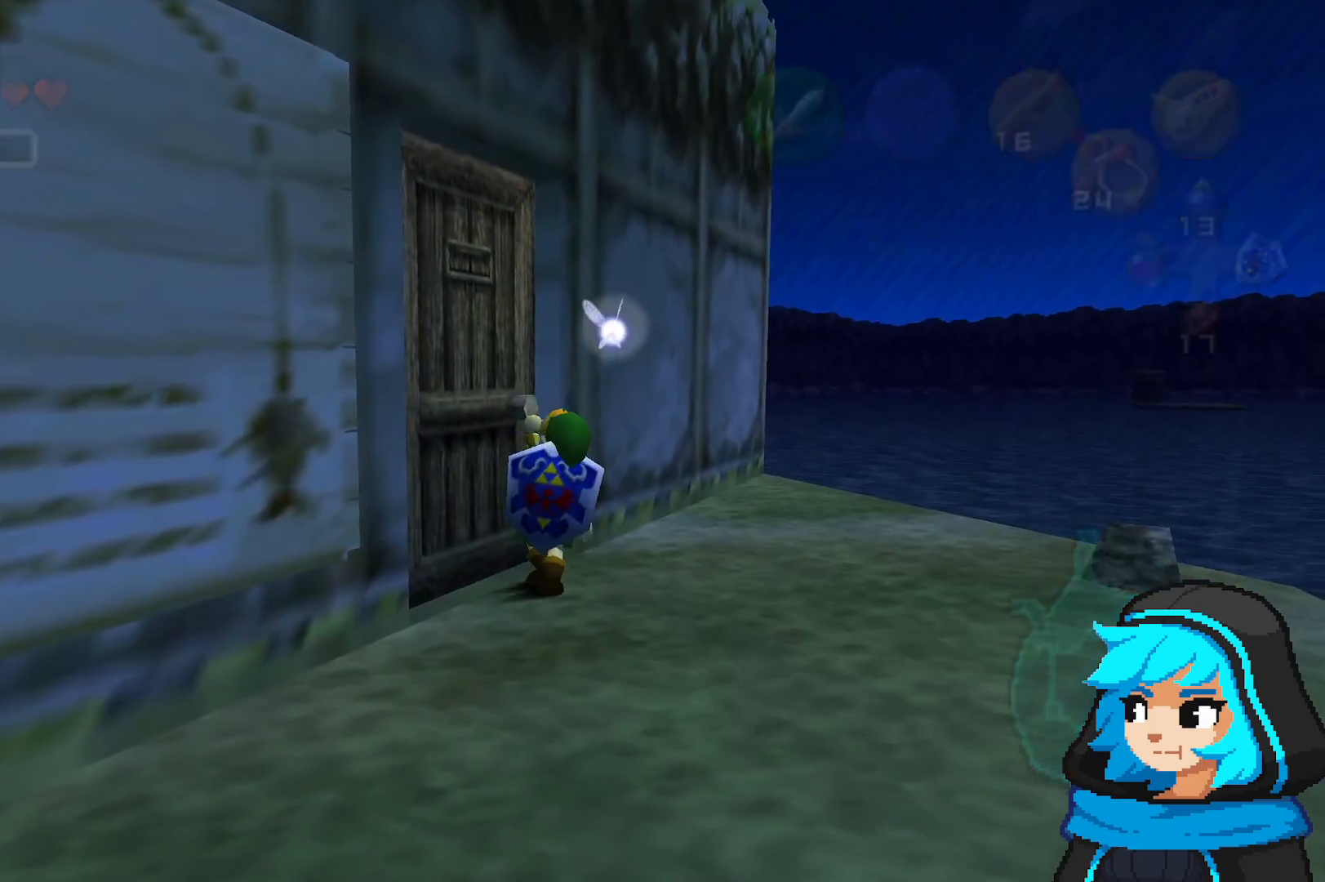
{"dt_ms": 500, "buttons": [], "left_stick": "center", "events": []}
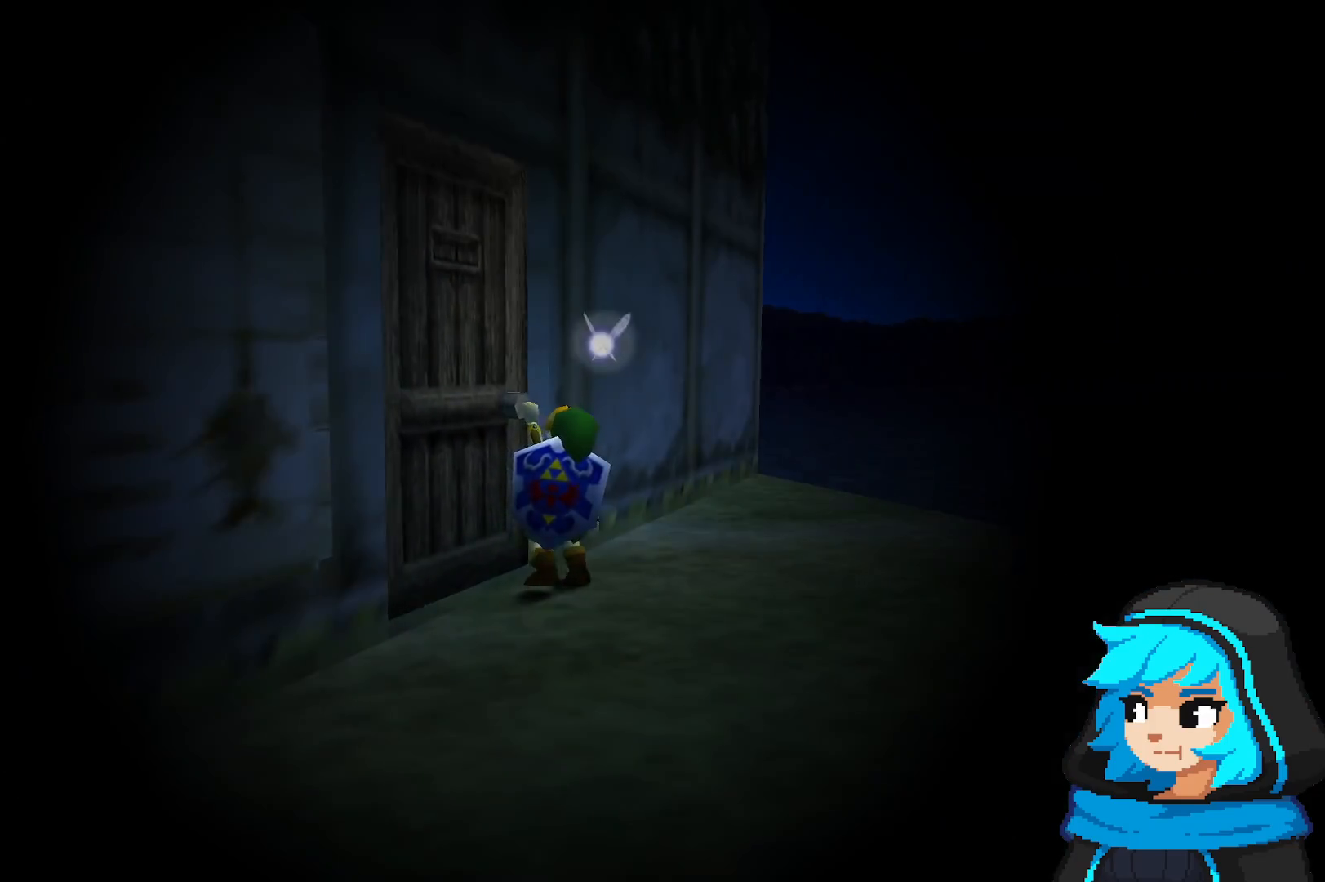
{"dt_ms": 500, "buttons": [], "left_stick": "center", "events": []}
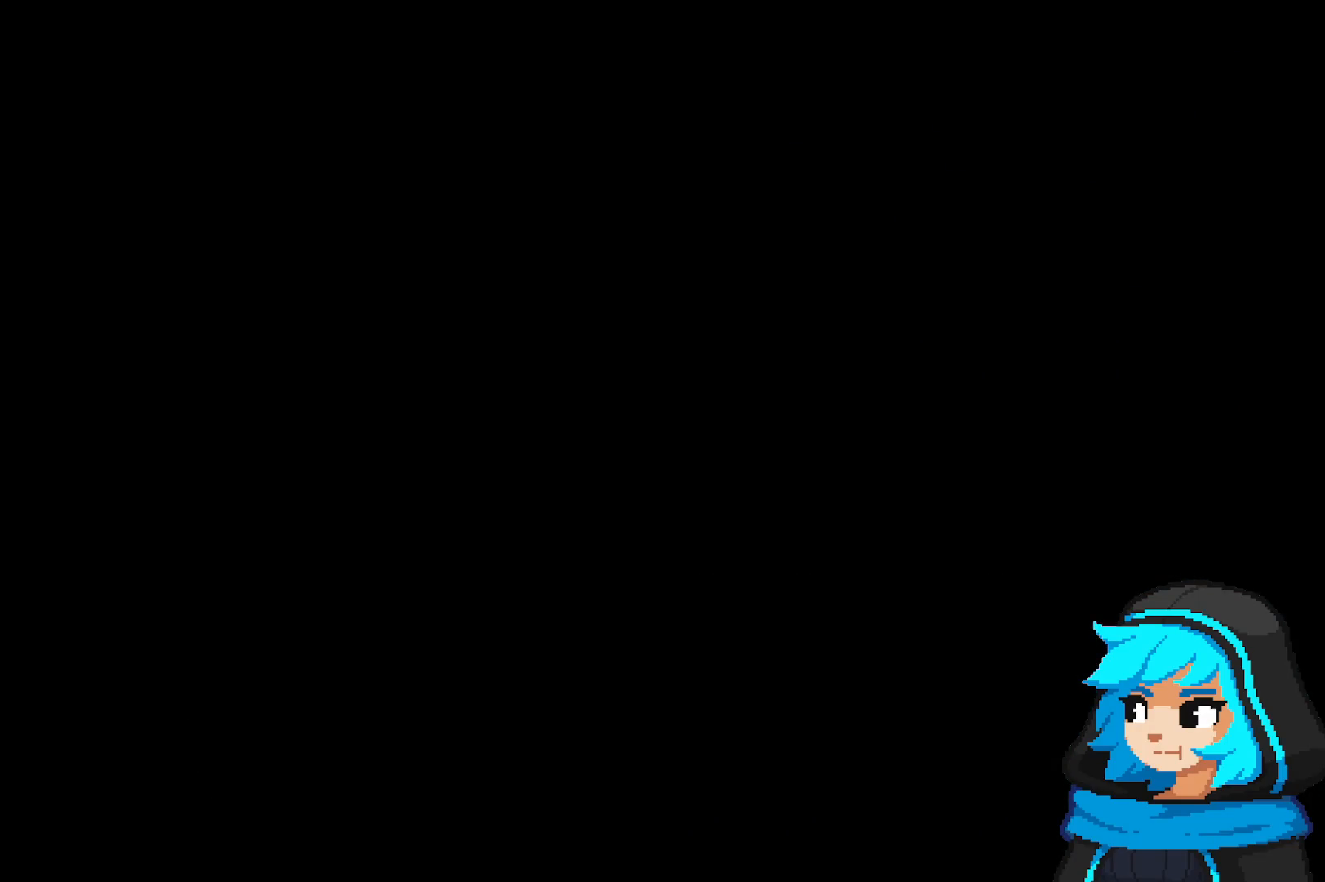
{"dt_ms": 500, "buttons": [], "left_stick": "center", "events": []}